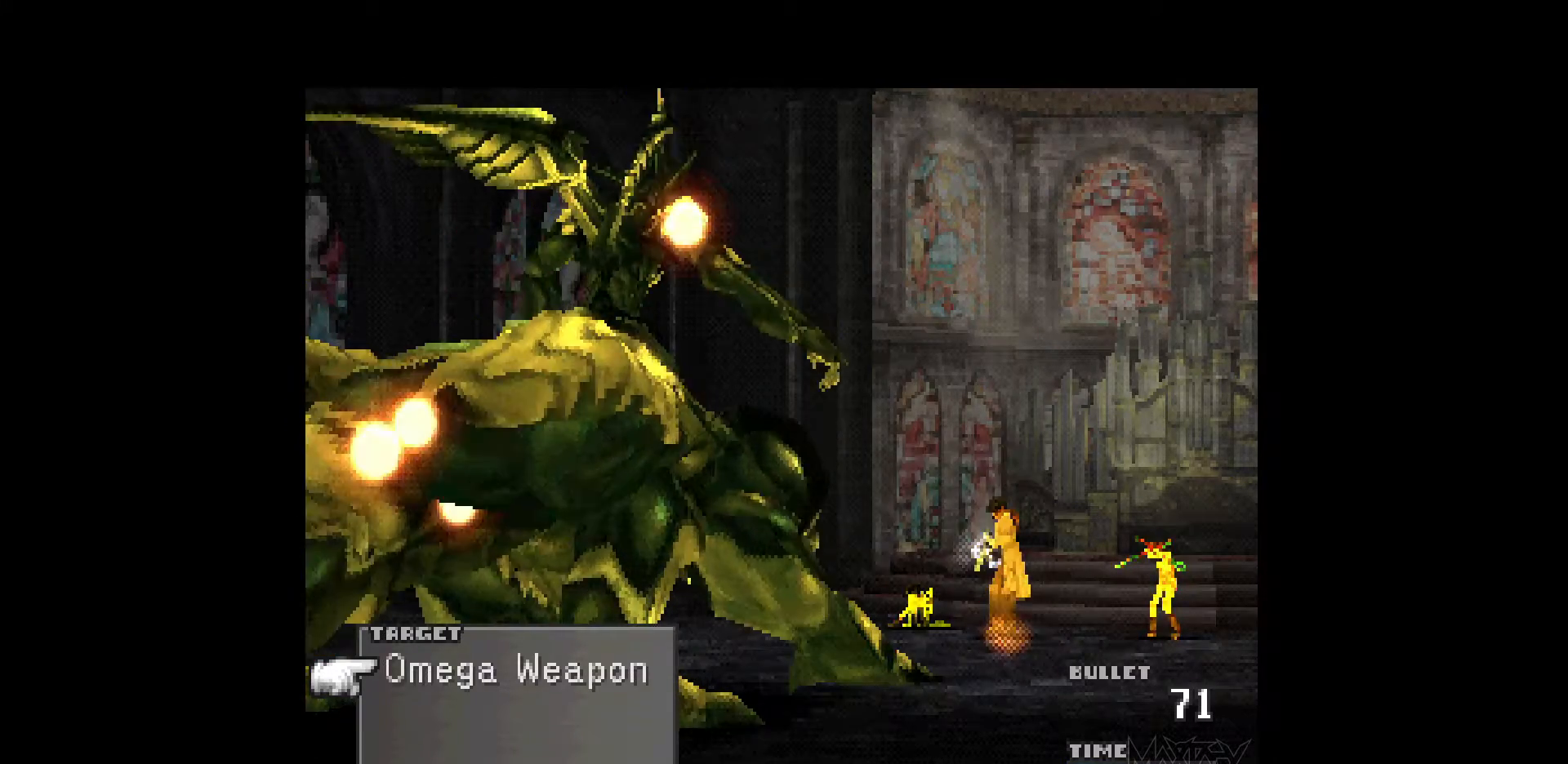
Gameplay with a controller (PlayStation layout); each line is a JSON object with the inputs held at the frame after it. "events" lists button and stick changes between this image and that frame as [ms after this image, input, new state], when the widget could be followed in between. Not read: L3 R3 left_stick right_stick.
{"buttons": ["R1"], "events": [[17, "R1", "up"], [83, "R1", "down"], [183, "R1", "up"], [267, "R1", "down"], [367, "R1", "up"], [450, "R1", "down"]]}
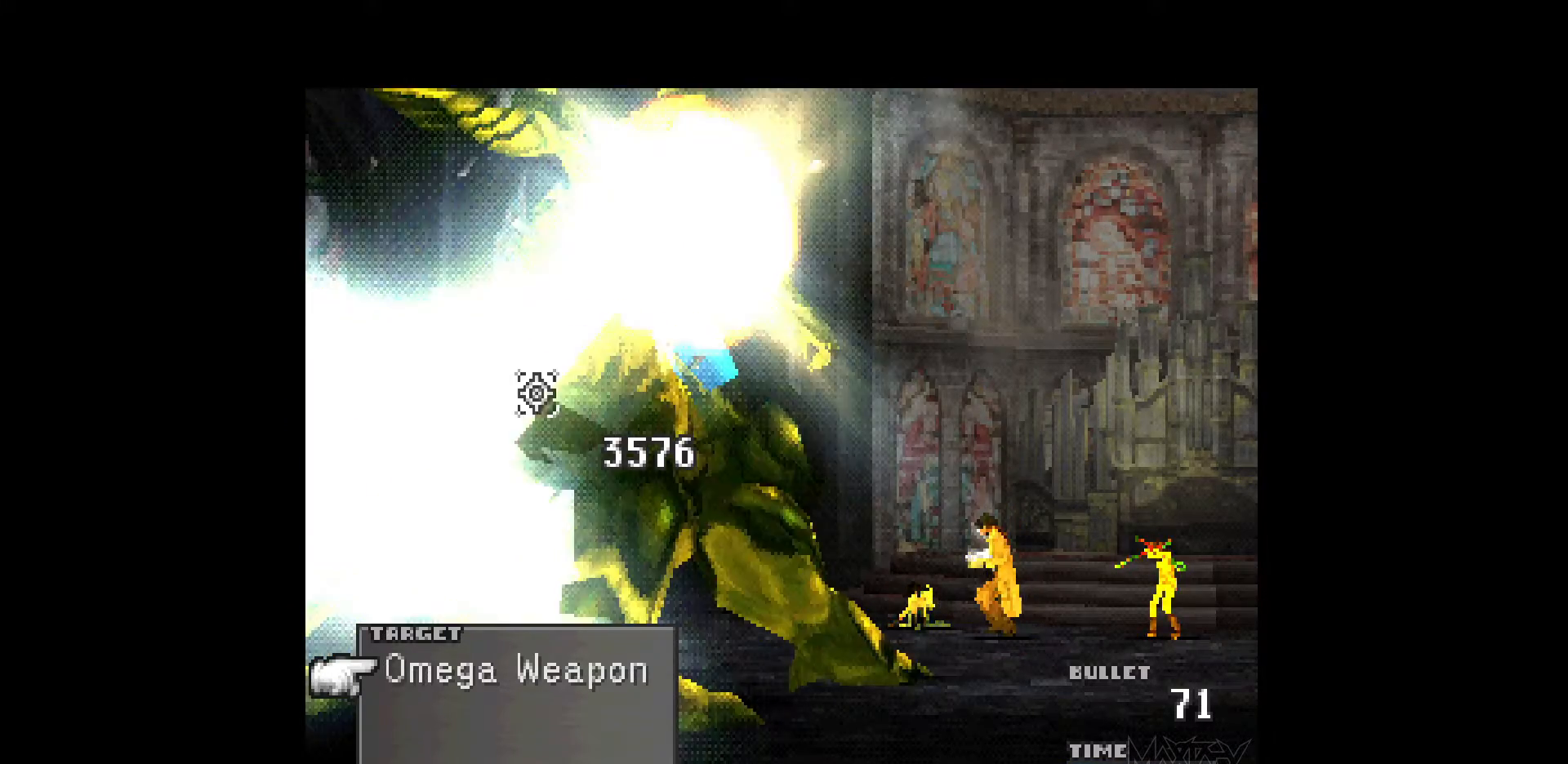
{"buttons": [], "events": [[50, "R1", "up"], [133, "R1", "down"], [250, "R1", "up"], [317, "R1", "down"], [433, "R1", "up"]]}
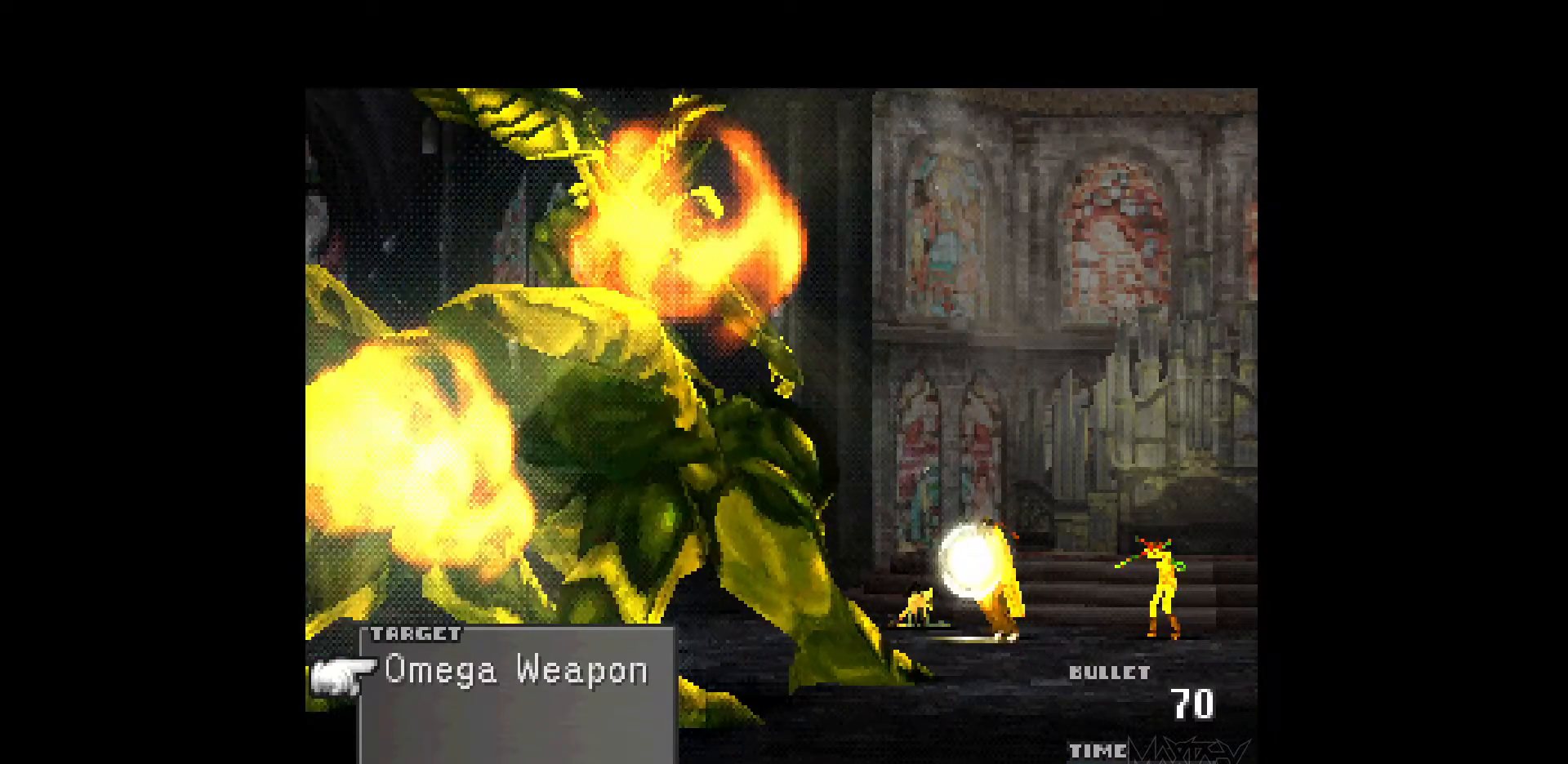
{"buttons": [], "events": [[17, "R1", "down"], [117, "R1", "up"], [200, "R1", "down"], [317, "R1", "up"], [400, "R1", "down"], [500, "R1", "up"]]}
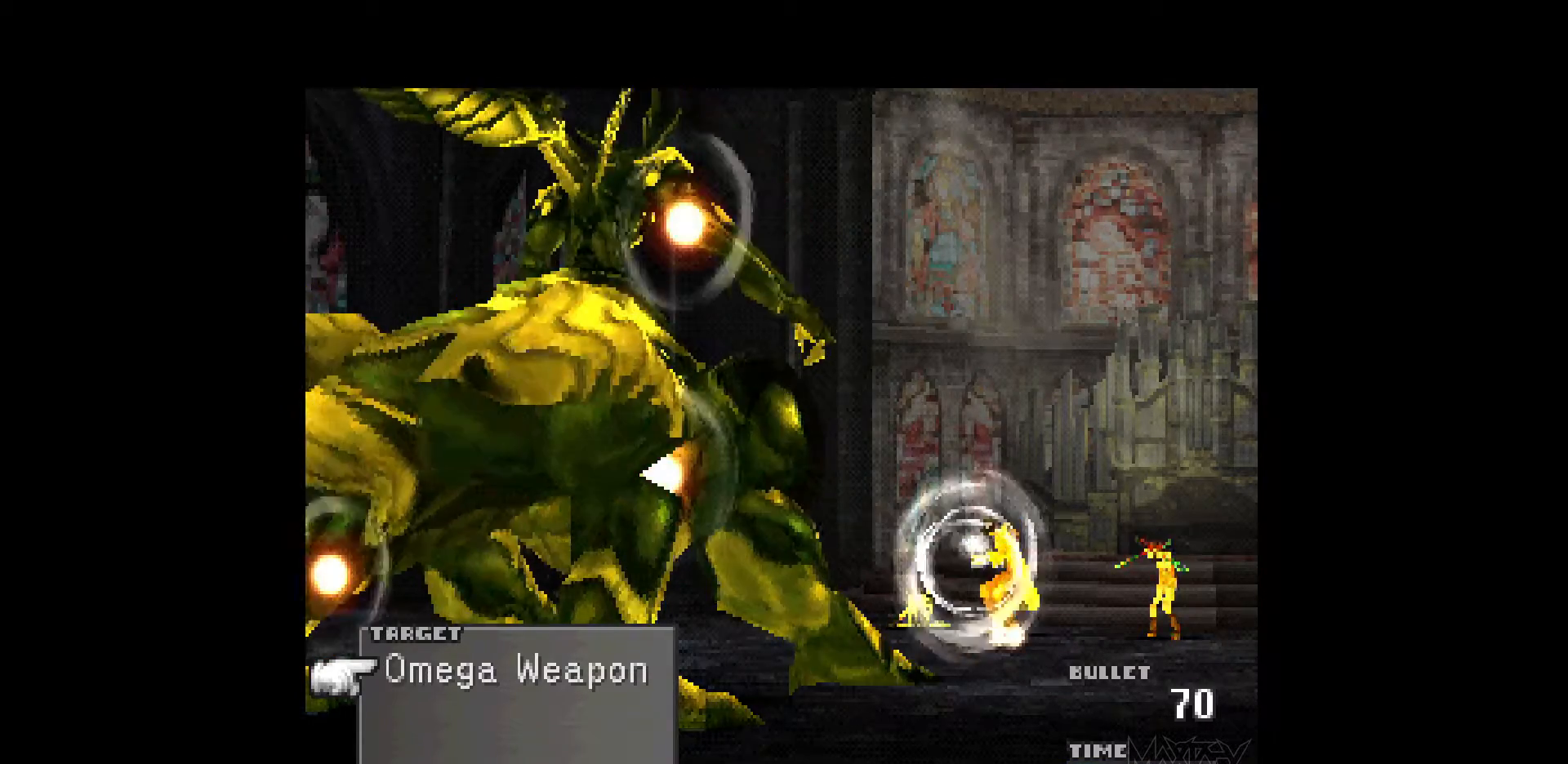
{"buttons": ["R1"], "events": [[83, "R1", "down"], [200, "R1", "up"], [267, "R1", "down"], [383, "R1", "up"], [450, "R1", "down"]]}
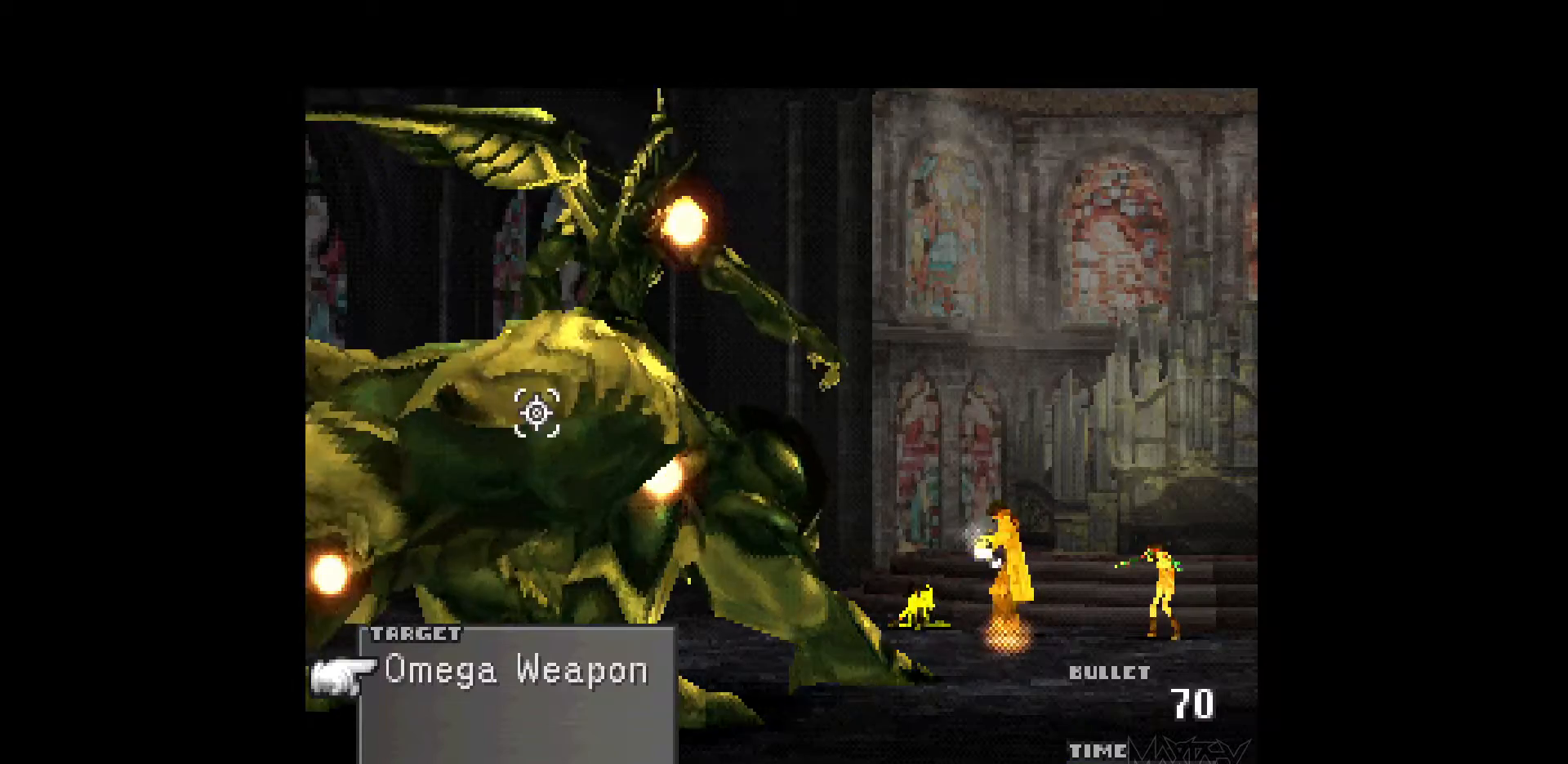
{"buttons": [], "events": [[50, "R1", "up"], [133, "R1", "down"], [233, "R1", "up"], [300, "R1", "down"], [433, "R1", "up"]]}
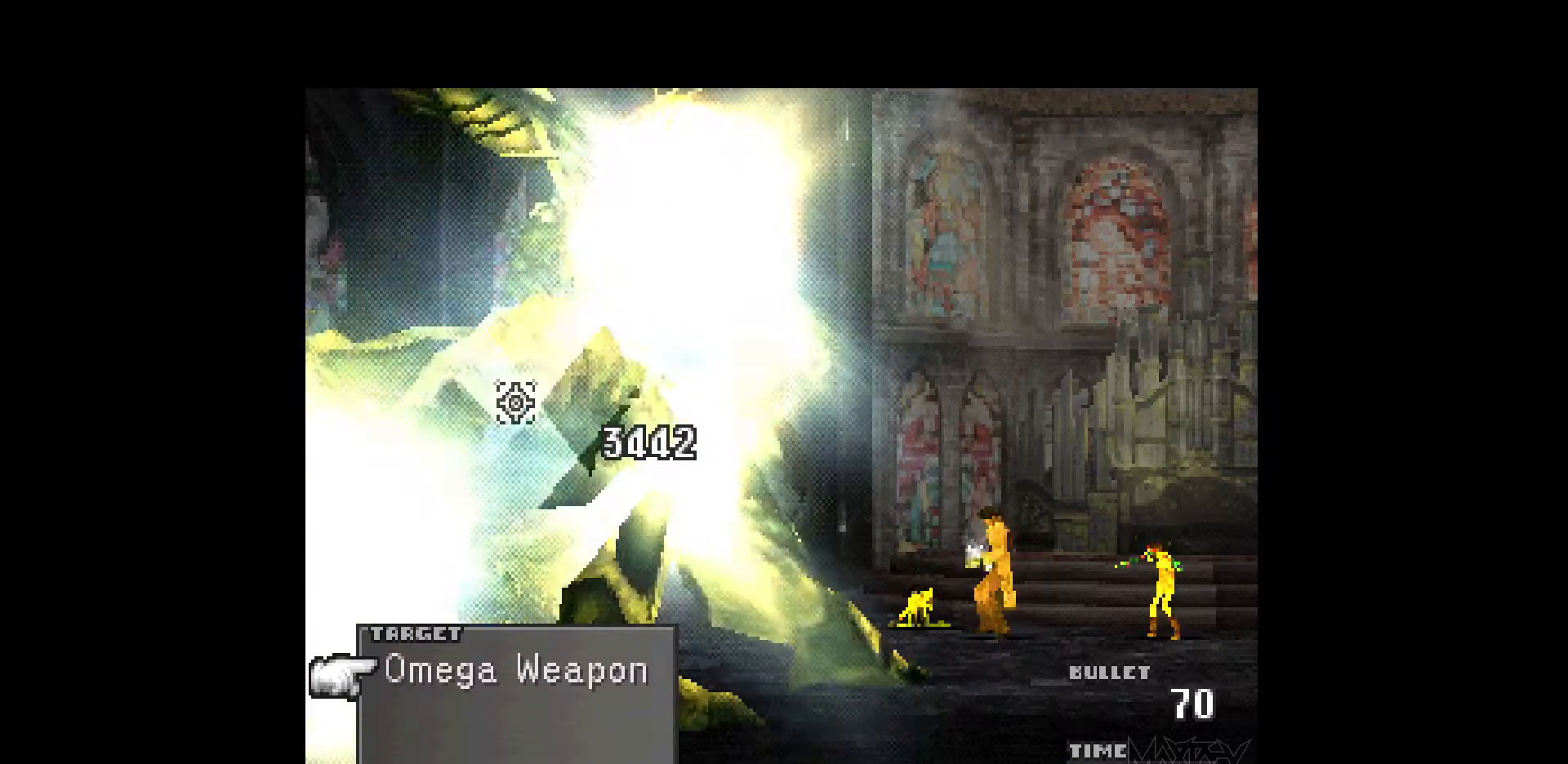
{"buttons": ["R1"], "events": [[17, "R1", "down"], [150, "R1", "up"], [217, "R1", "down"], [317, "R1", "up"], [400, "R1", "down"]]}
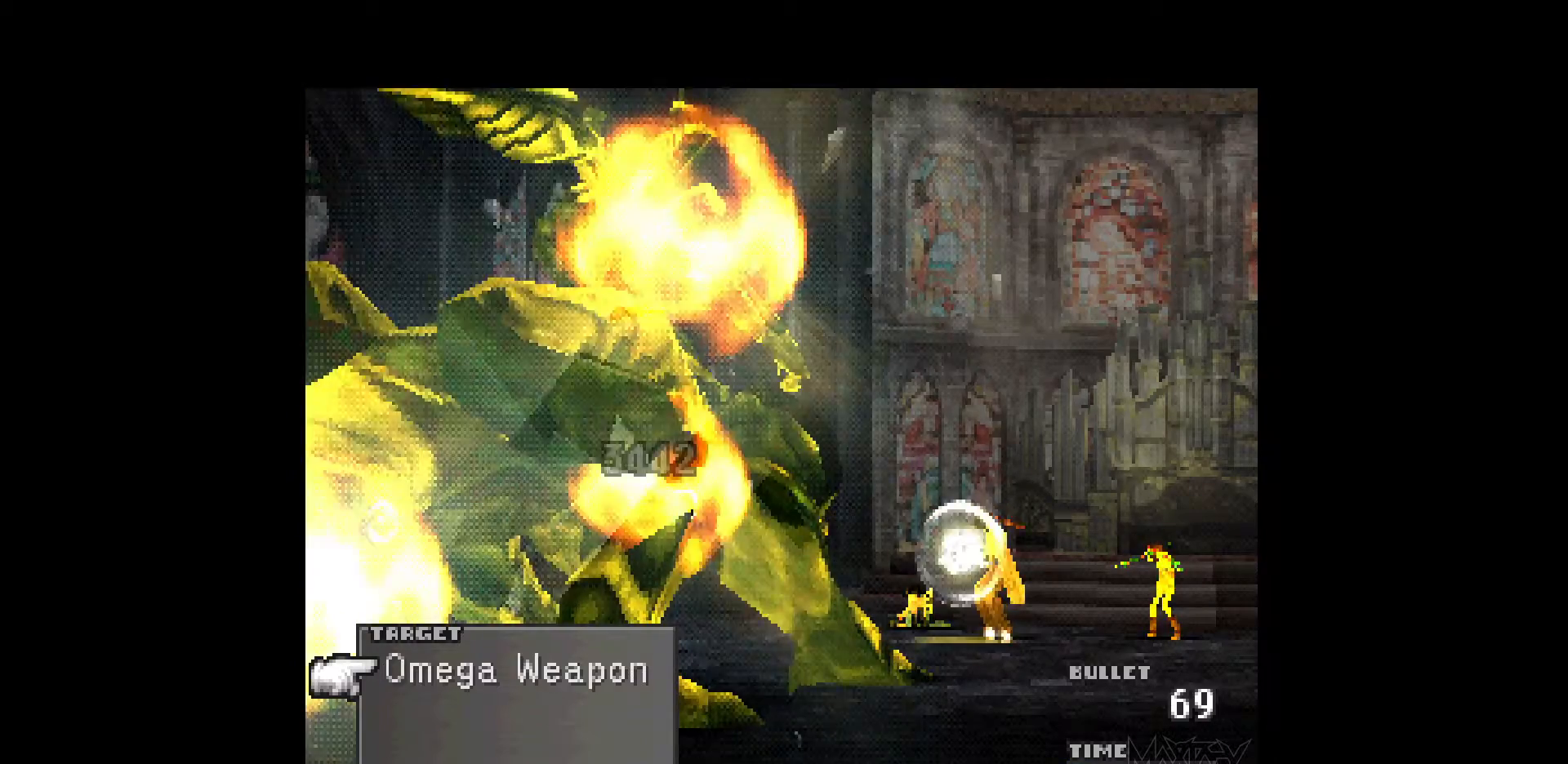
{"buttons": ["R1"], "events": [[17, "R1", "up"], [100, "R1", "down"], [217, "R1", "up"], [300, "R1", "down"], [417, "R1", "up"], [483, "R1", "down"]]}
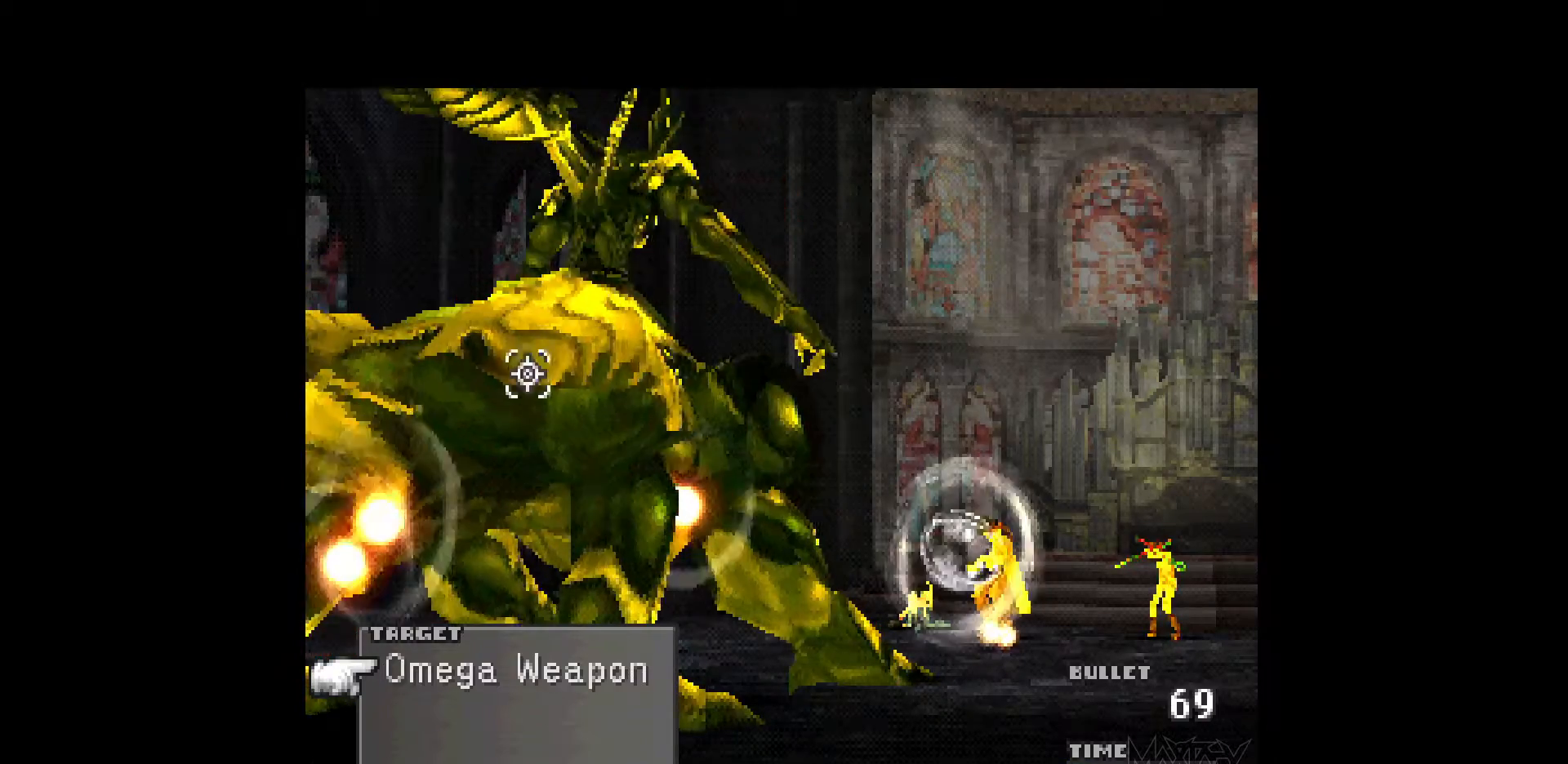
{"buttons": [], "events": [[100, "R1", "up"], [183, "R1", "down"], [300, "R1", "up"], [367, "R1", "down"], [483, "R1", "up"]]}
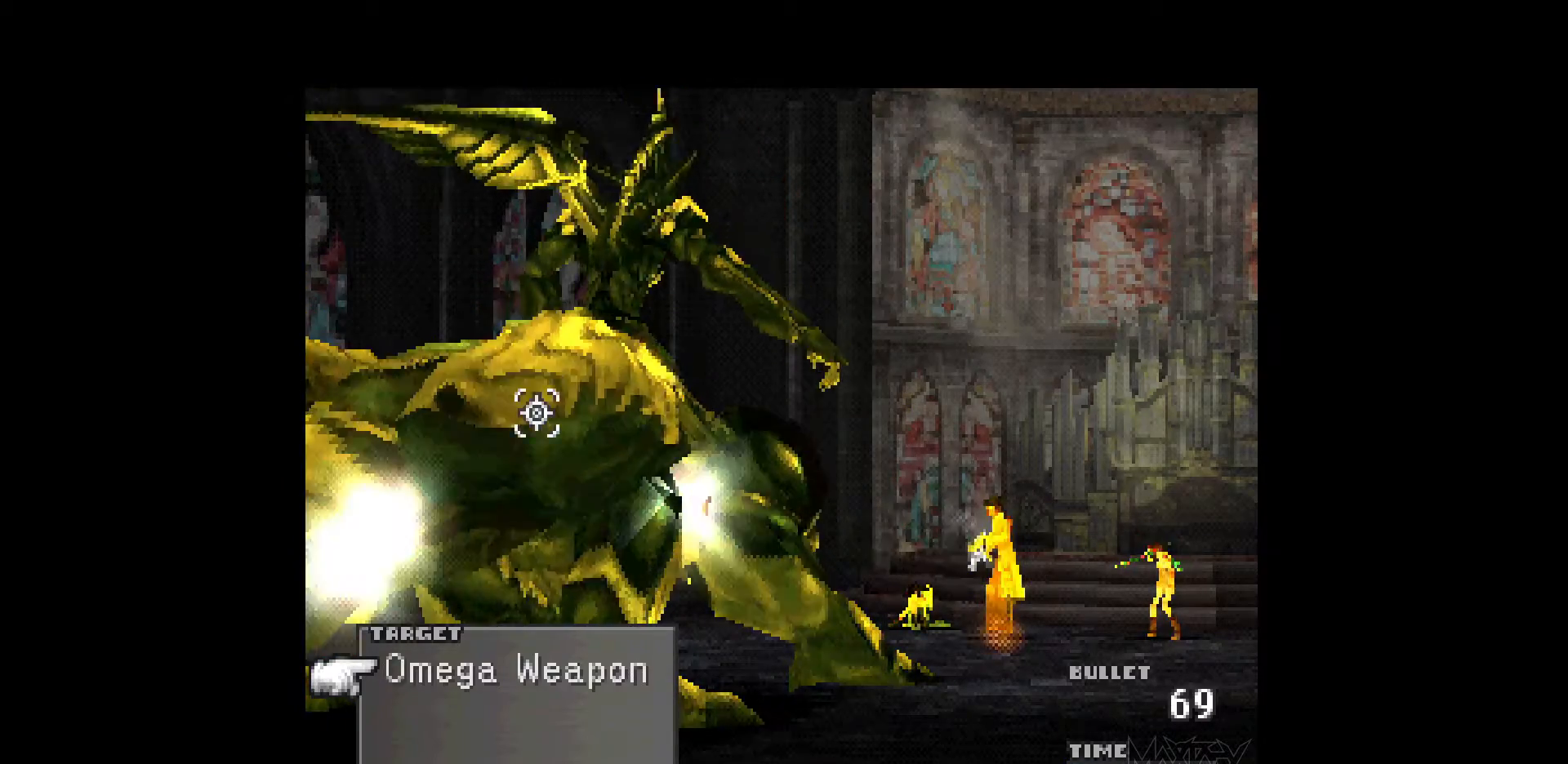
{"buttons": ["R1"], "events": [[50, "R1", "down"], [167, "R1", "up"], [250, "R1", "down"], [350, "R1", "up"], [433, "R1", "down"]]}
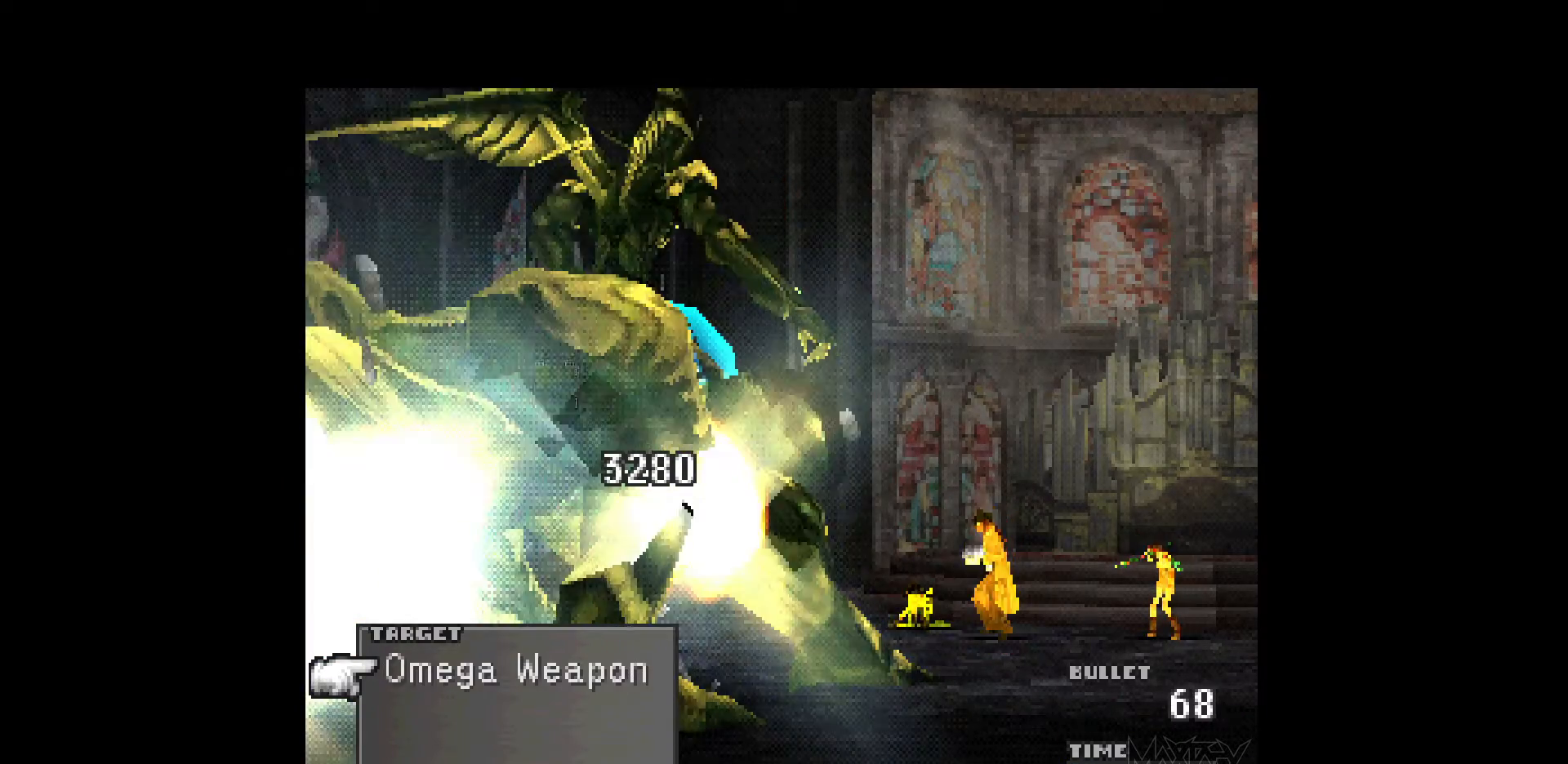
{"buttons": [], "events": [[50, "R1", "up"], [117, "R1", "down"], [233, "R1", "up"], [317, "R1", "down"], [433, "R1", "up"]]}
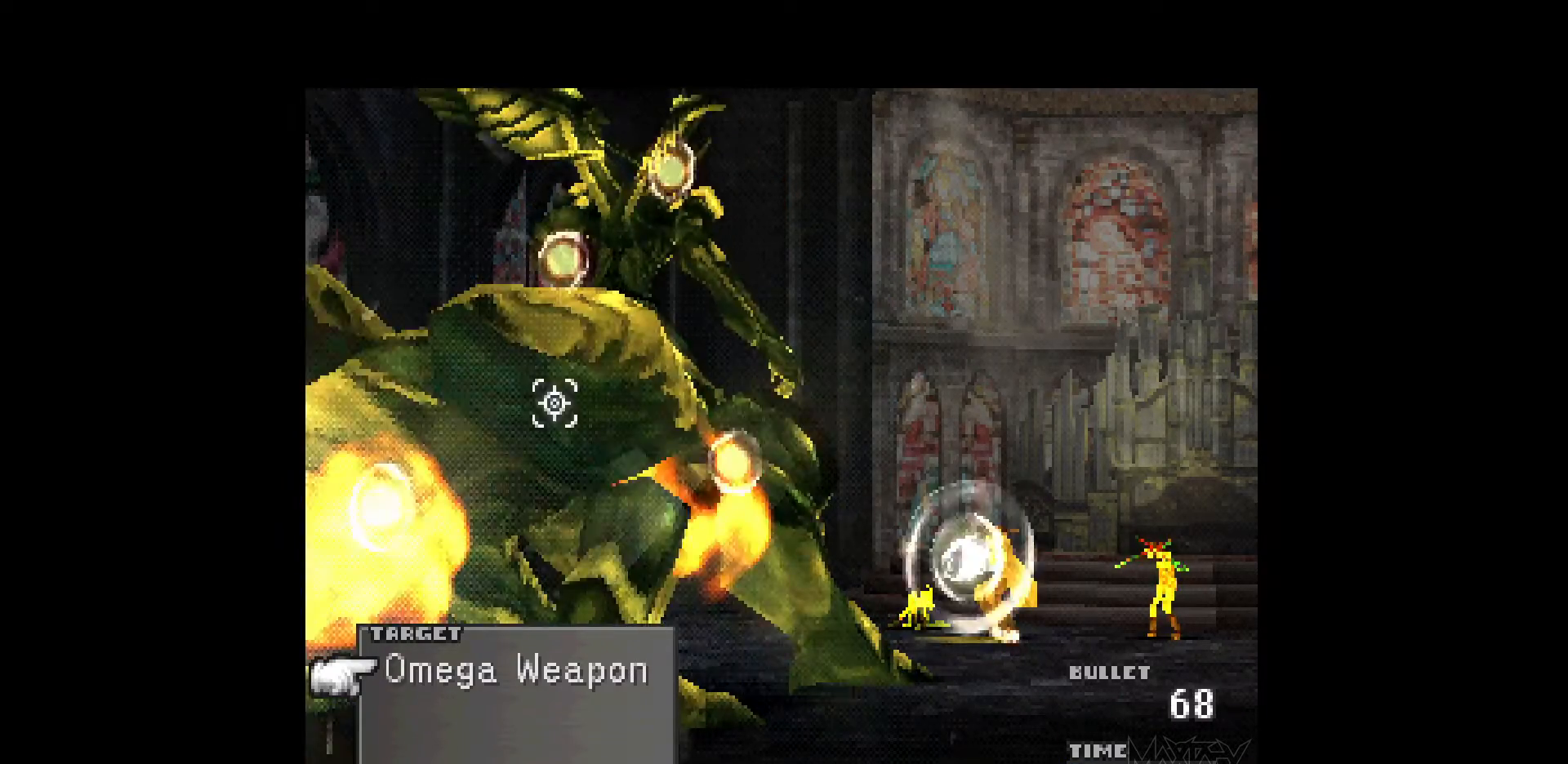
{"buttons": ["R1"], "events": [[17, "R1", "down"], [117, "R1", "up"], [200, "R1", "down"], [333, "R1", "up"], [400, "R1", "down"]]}
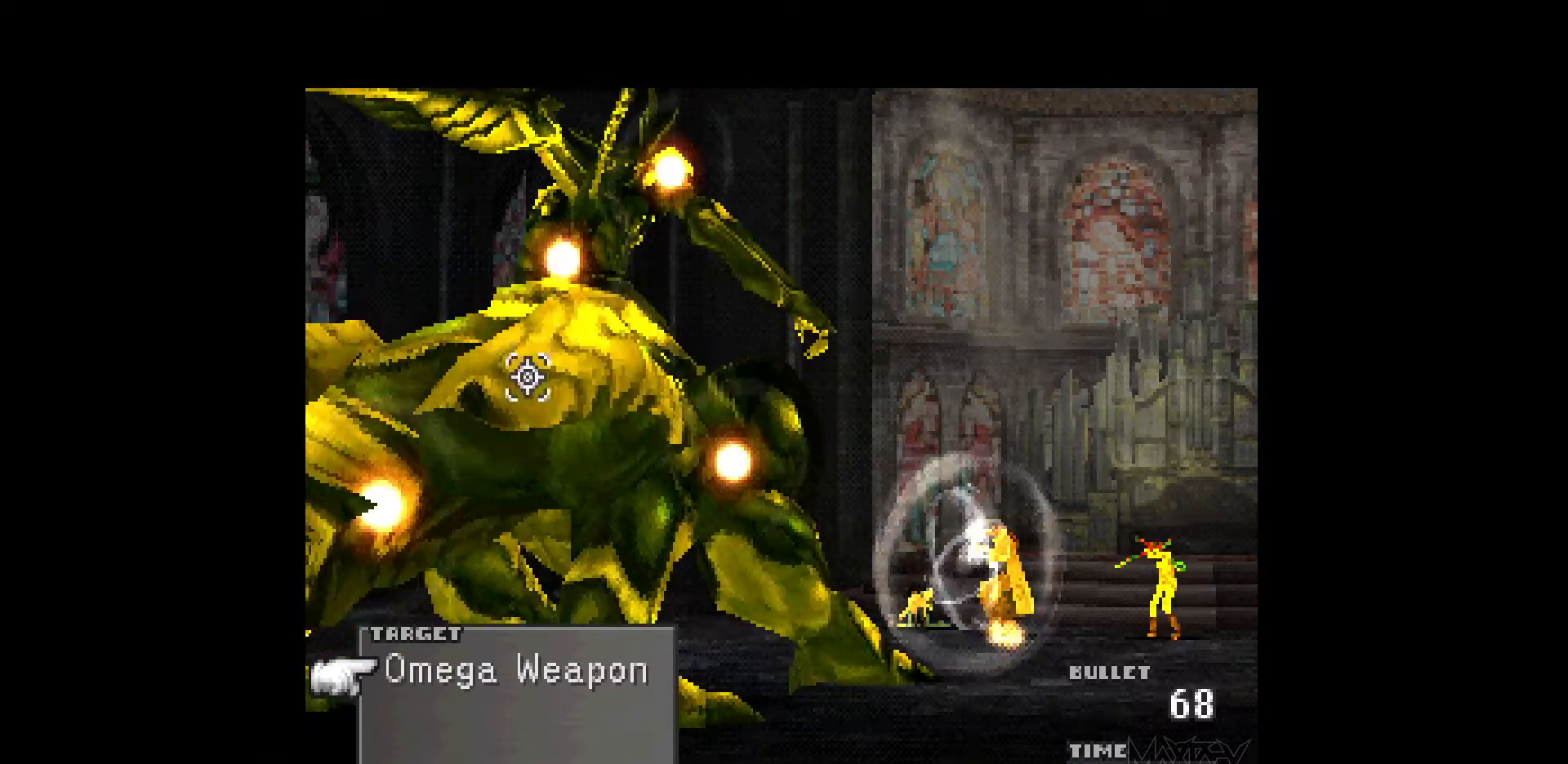
{"buttons": ["R1"], "events": [[17, "R1", "up"], [100, "R1", "down"], [200, "R1", "up"], [267, "R1", "down"], [367, "R1", "up"], [433, "R1", "down"]]}
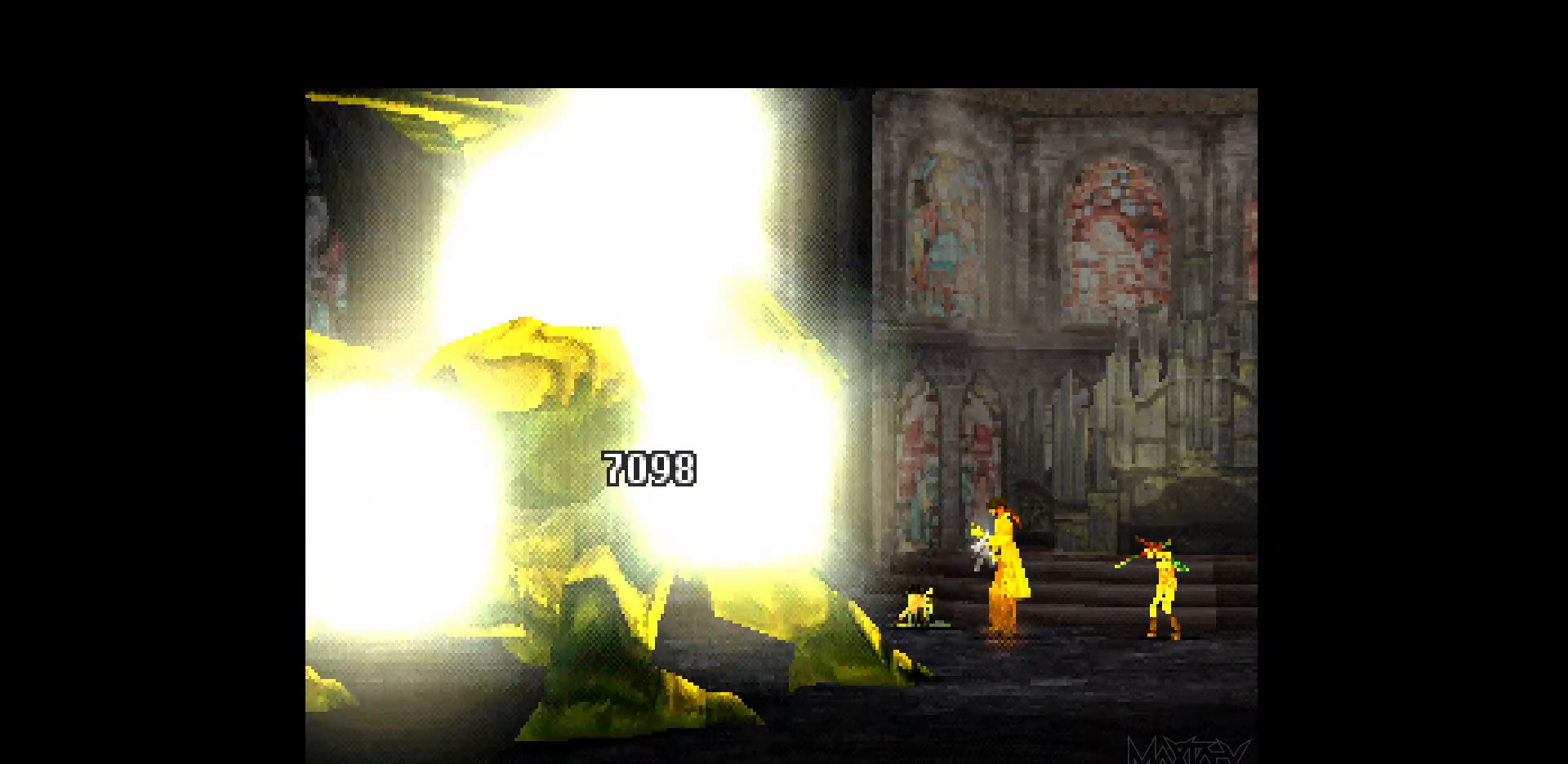
{"buttons": [], "events": [[33, "R1", "up"]]}
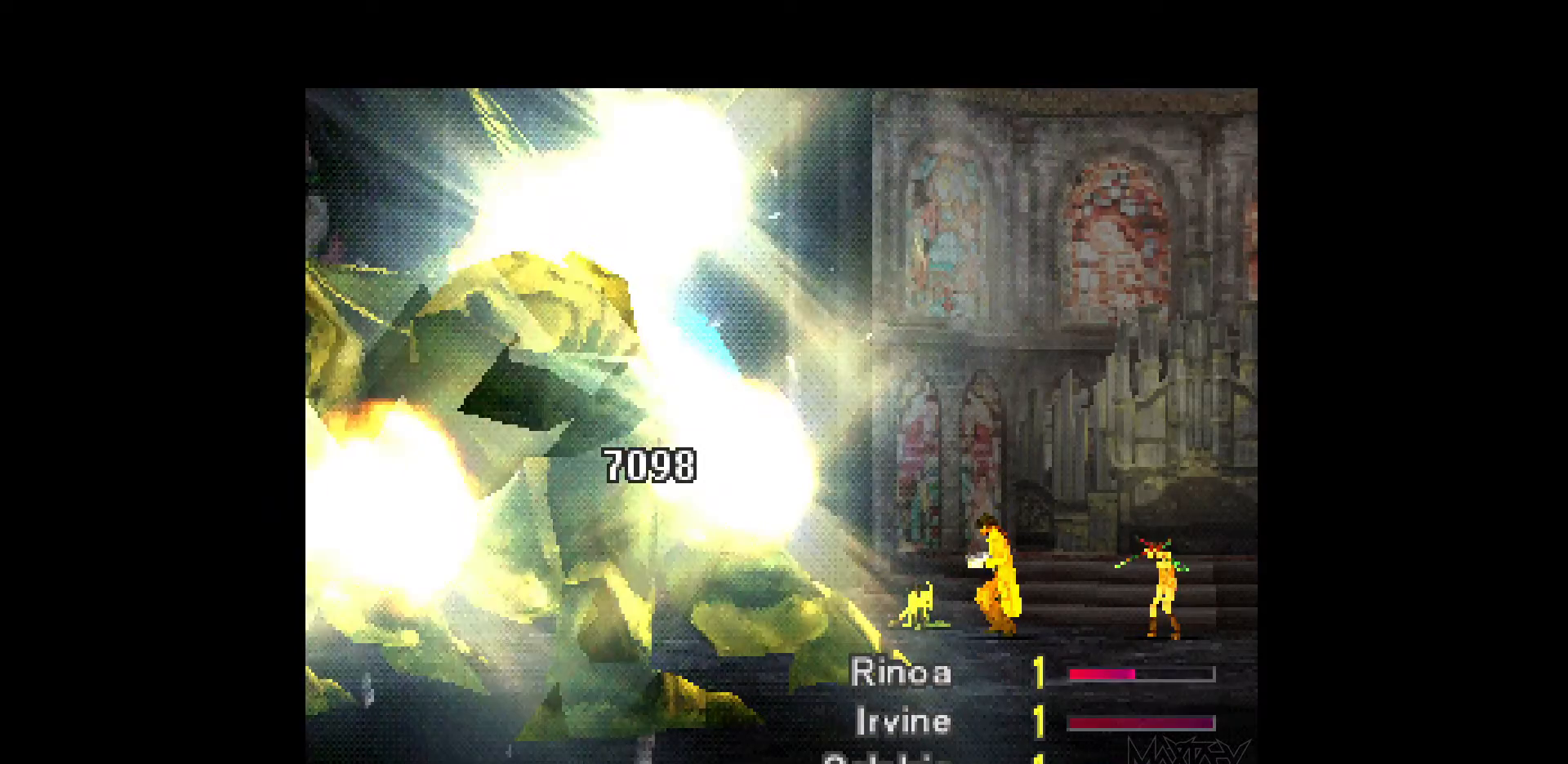
{"buttons": [], "events": []}
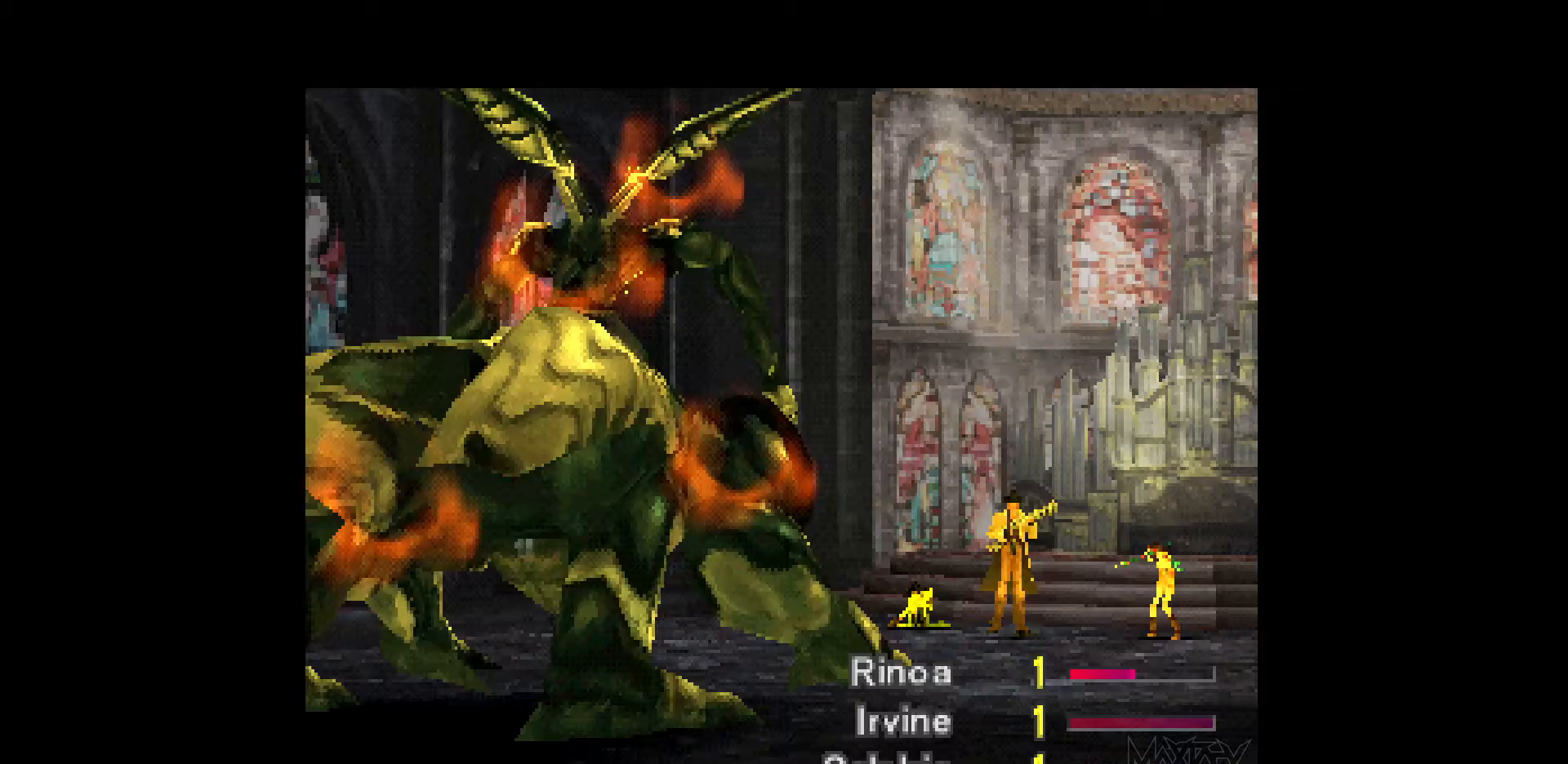
{"buttons": [], "events": []}
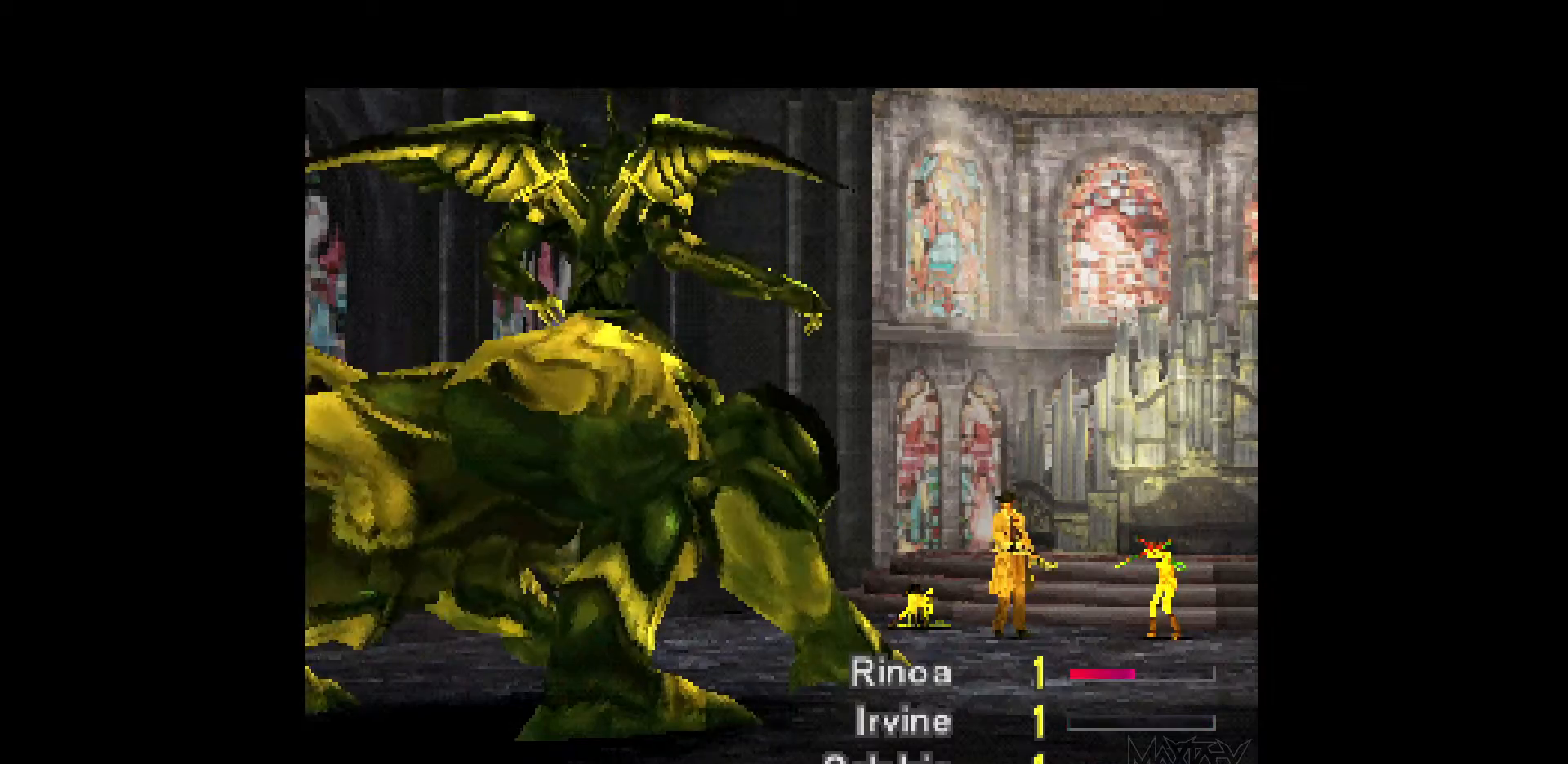
{"buttons": [], "events": []}
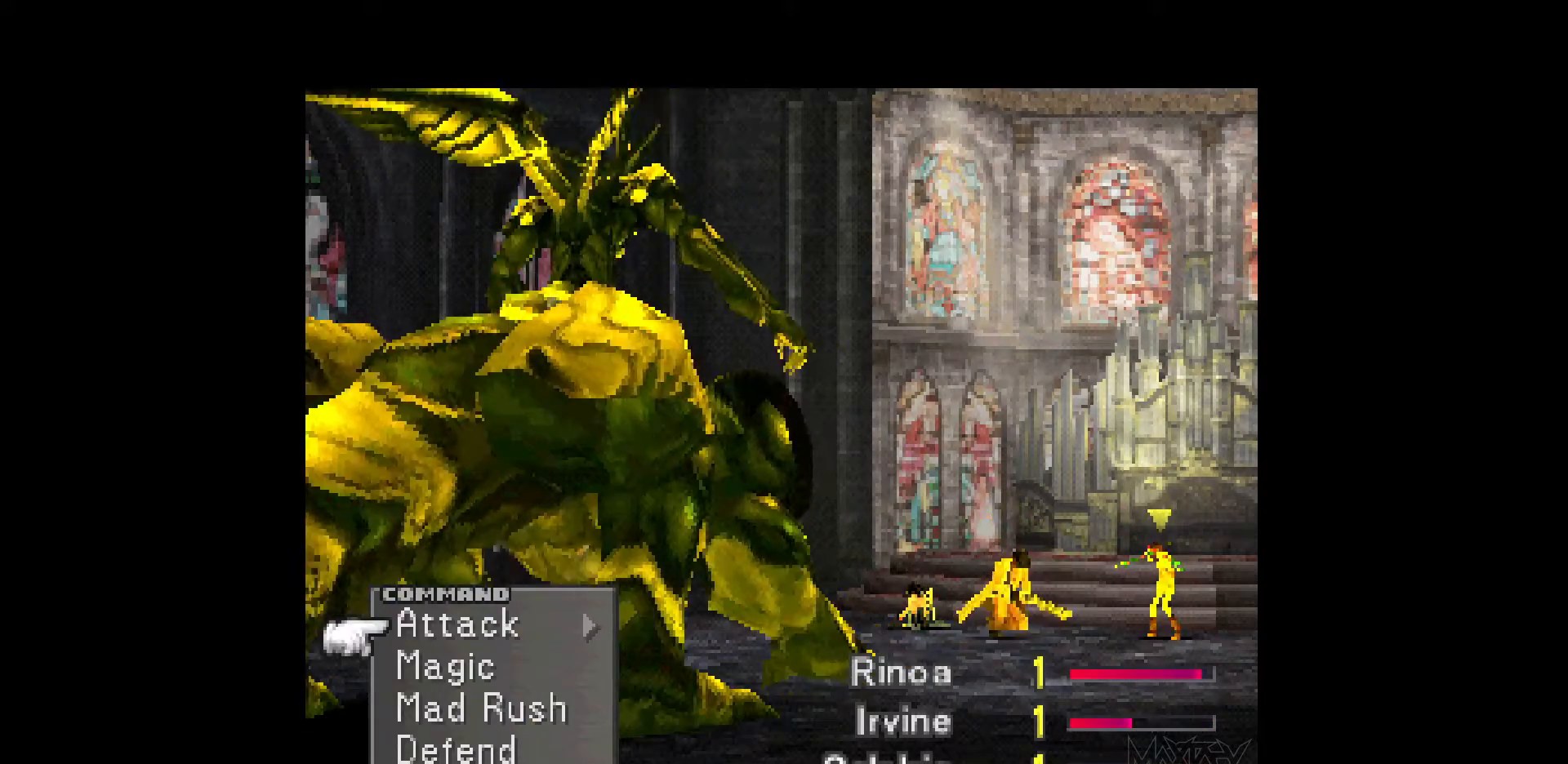
{"buttons": [], "events": []}
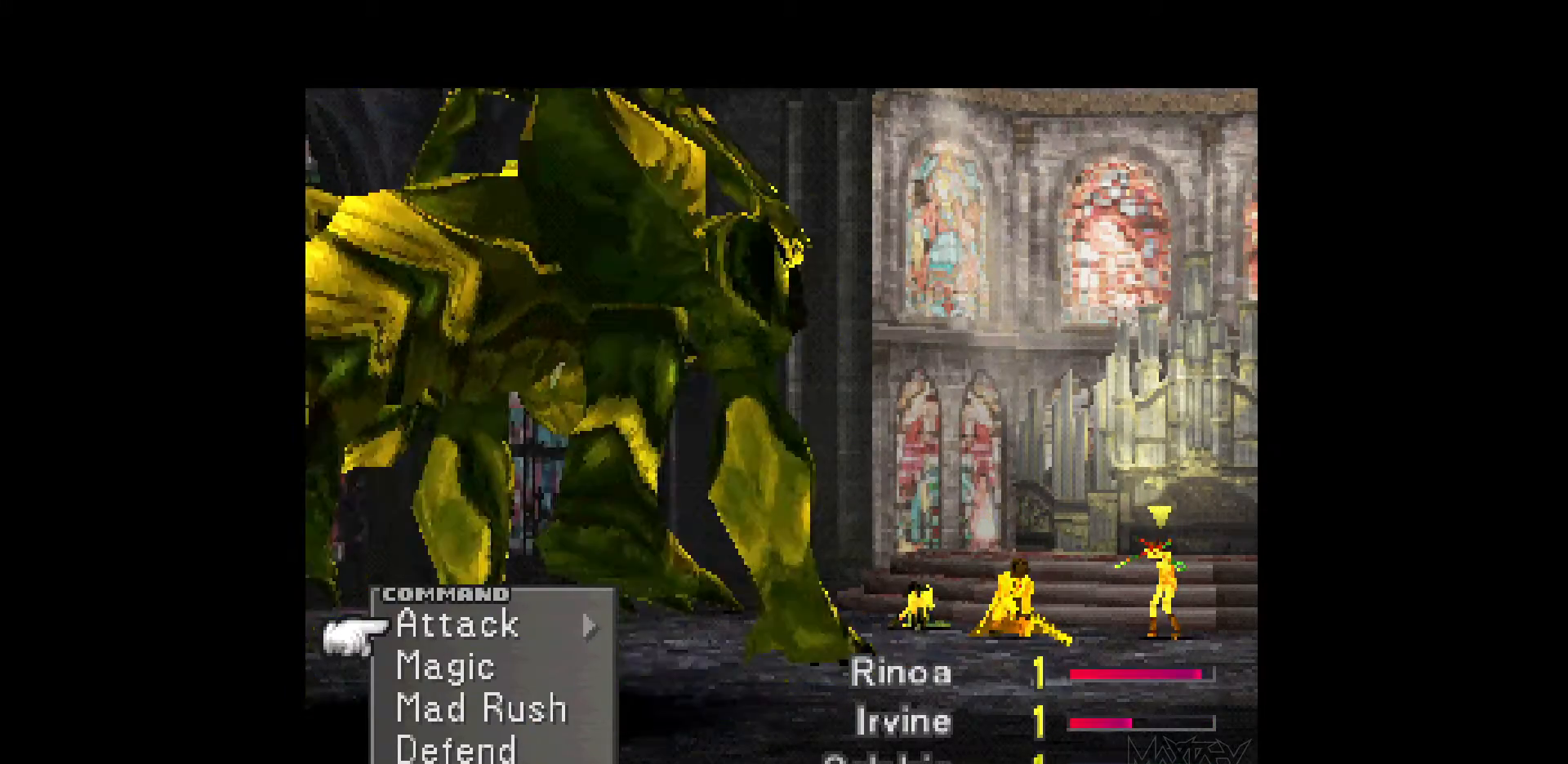
{"buttons": [], "events": []}
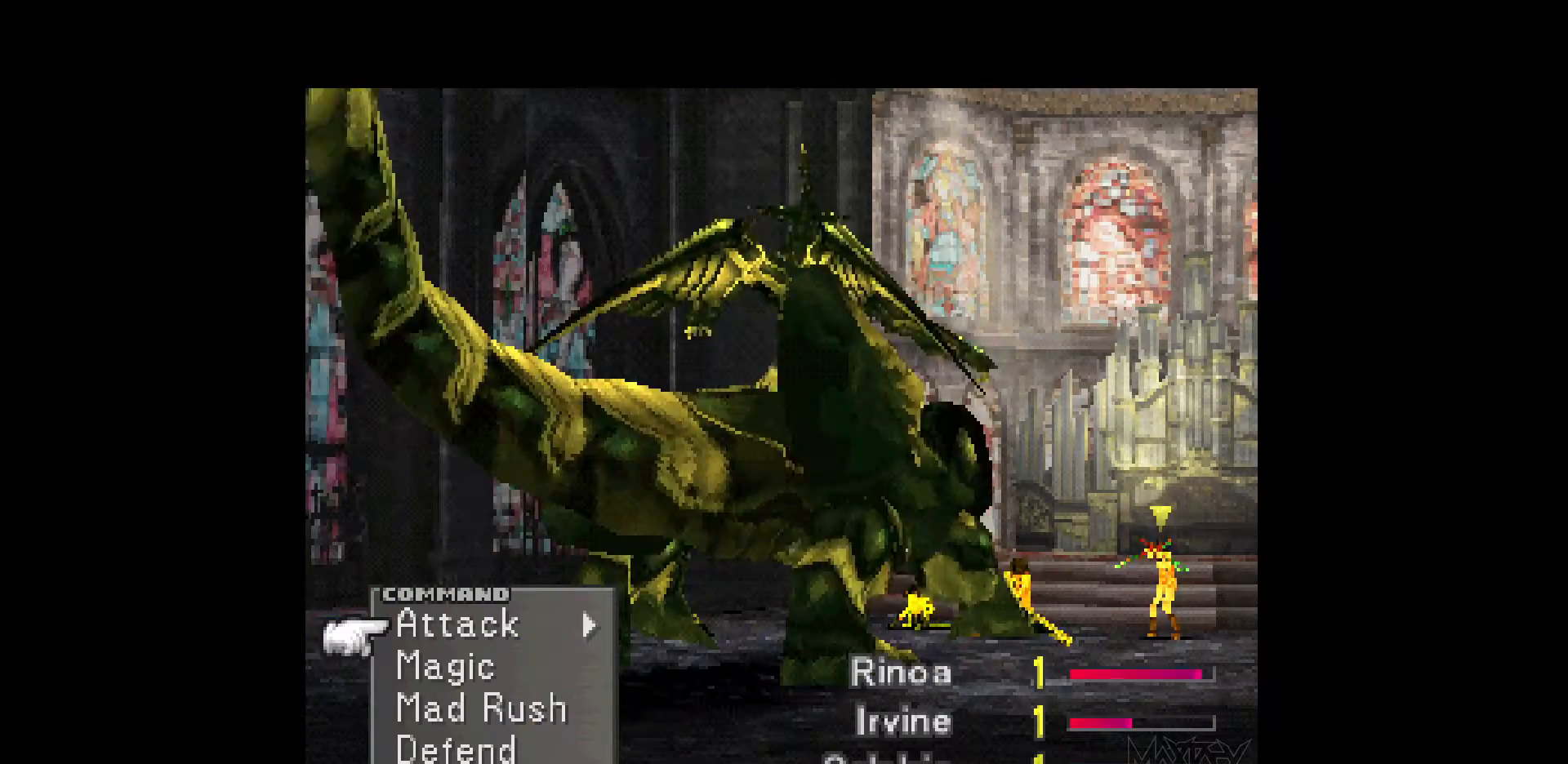
{"buttons": [], "events": []}
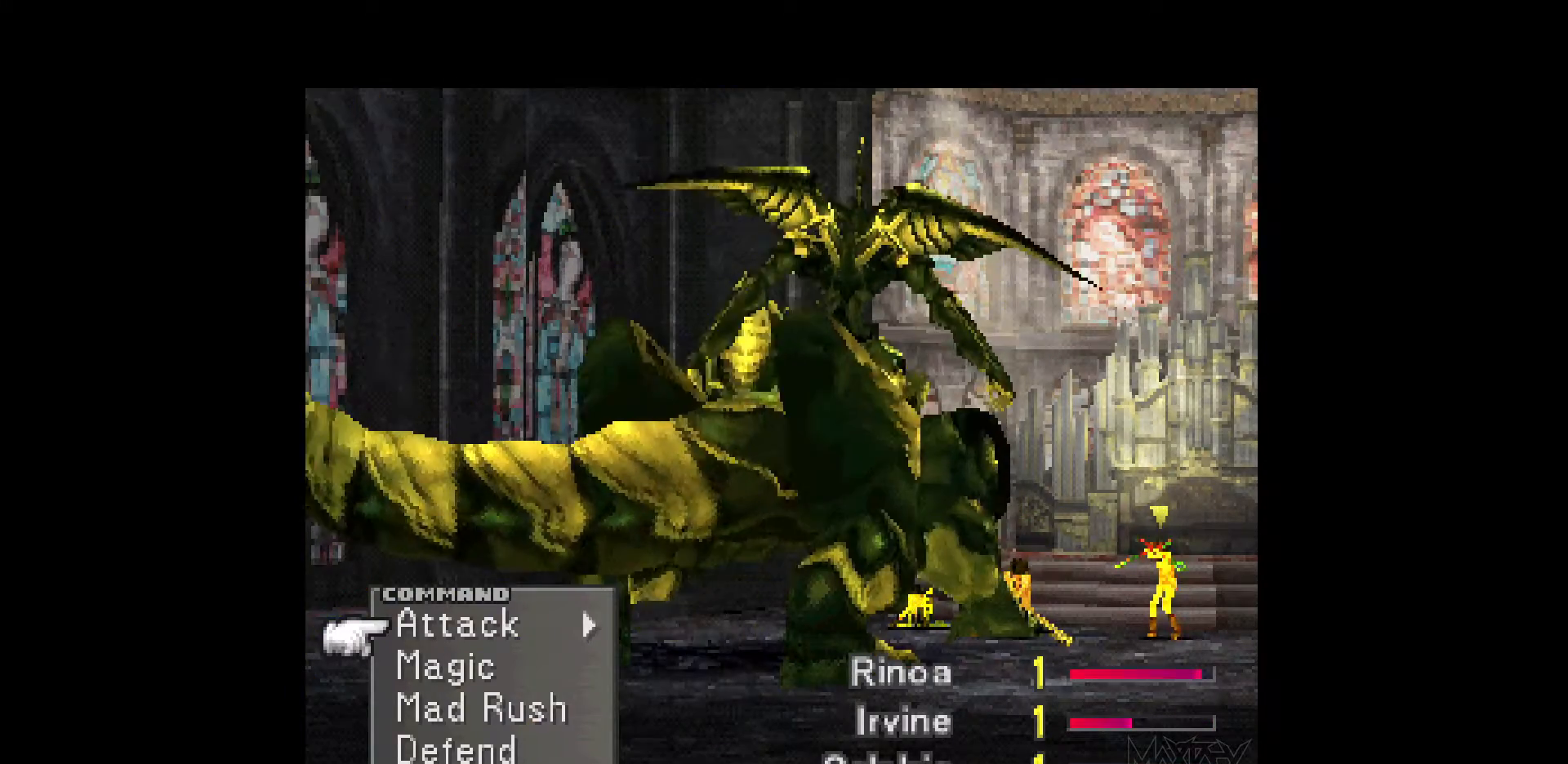
{"buttons": [], "events": []}
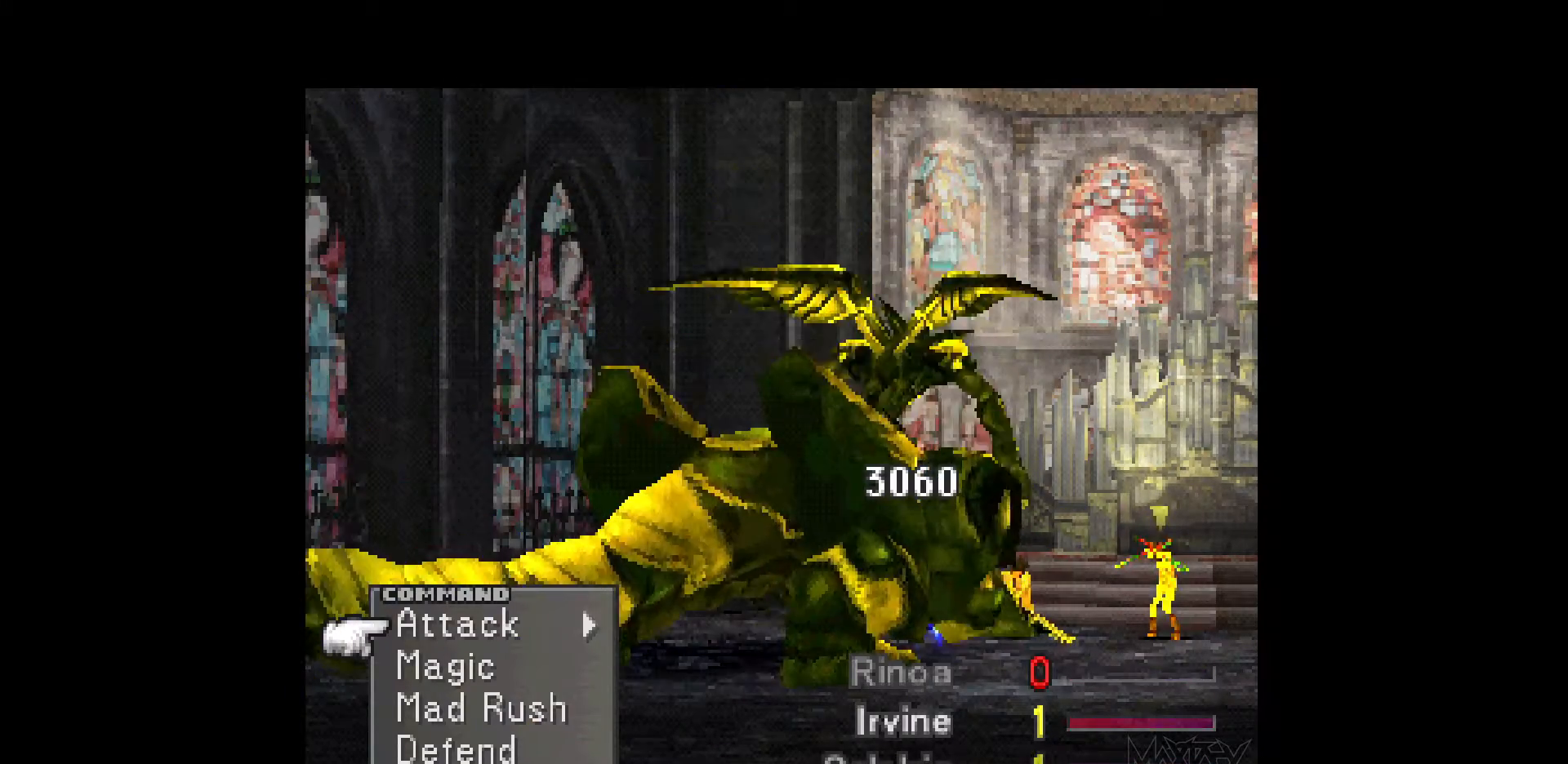
{"buttons": ["DPAD_RIGHT"], "events": [[117, "TRIANGLE", "down"], [217, "TRIANGLE", "up"], [433, "DPAD_RIGHT", "down"]]}
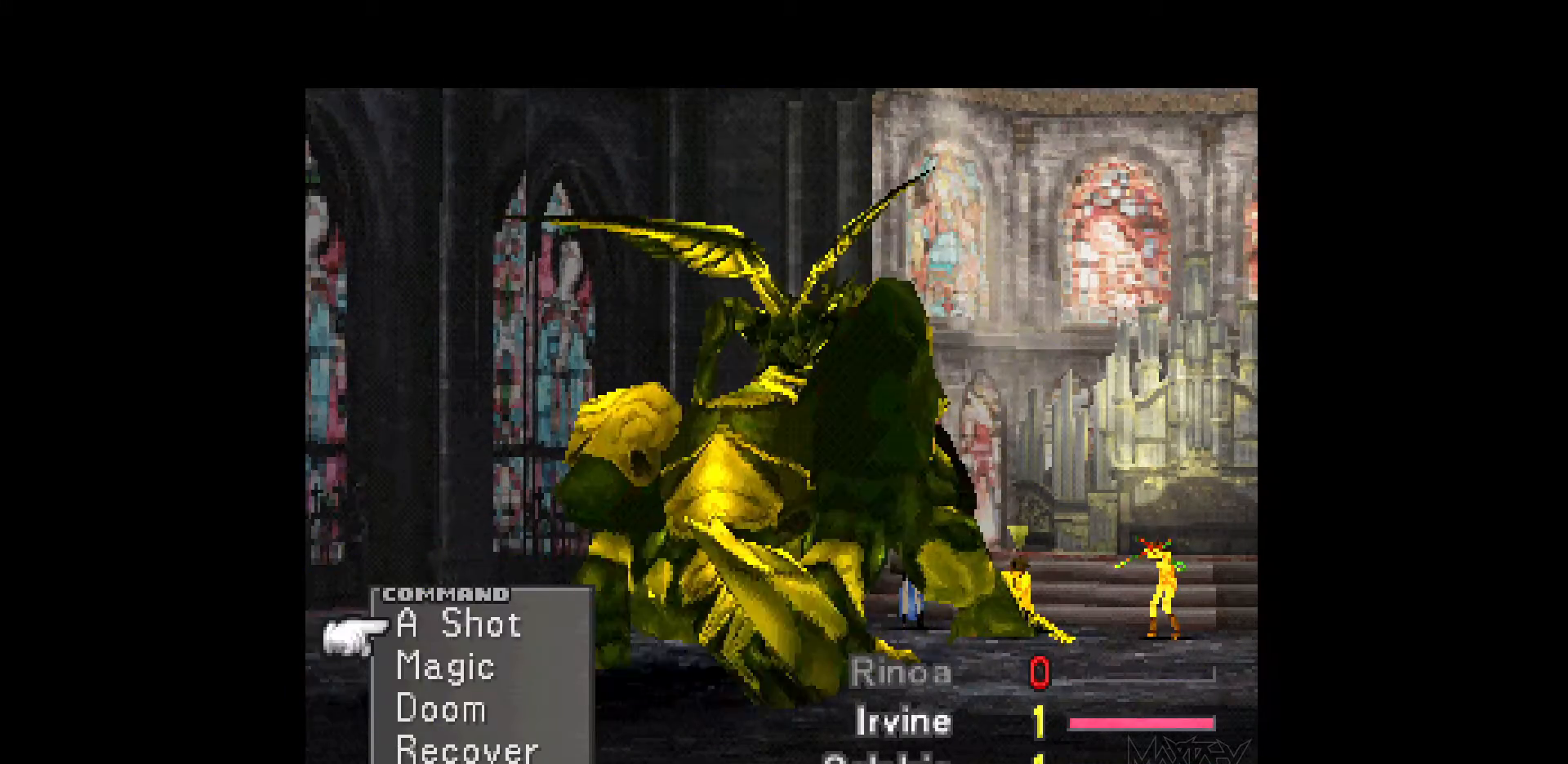
{"buttons": [], "events": [[50, "CROSS", "down"], [183, "CROSS", "up"], [183, "DPAD_RIGHT", "up"], [333, "DPAD_LEFT", "down"], [450, "DPAD_LEFT", "up"]]}
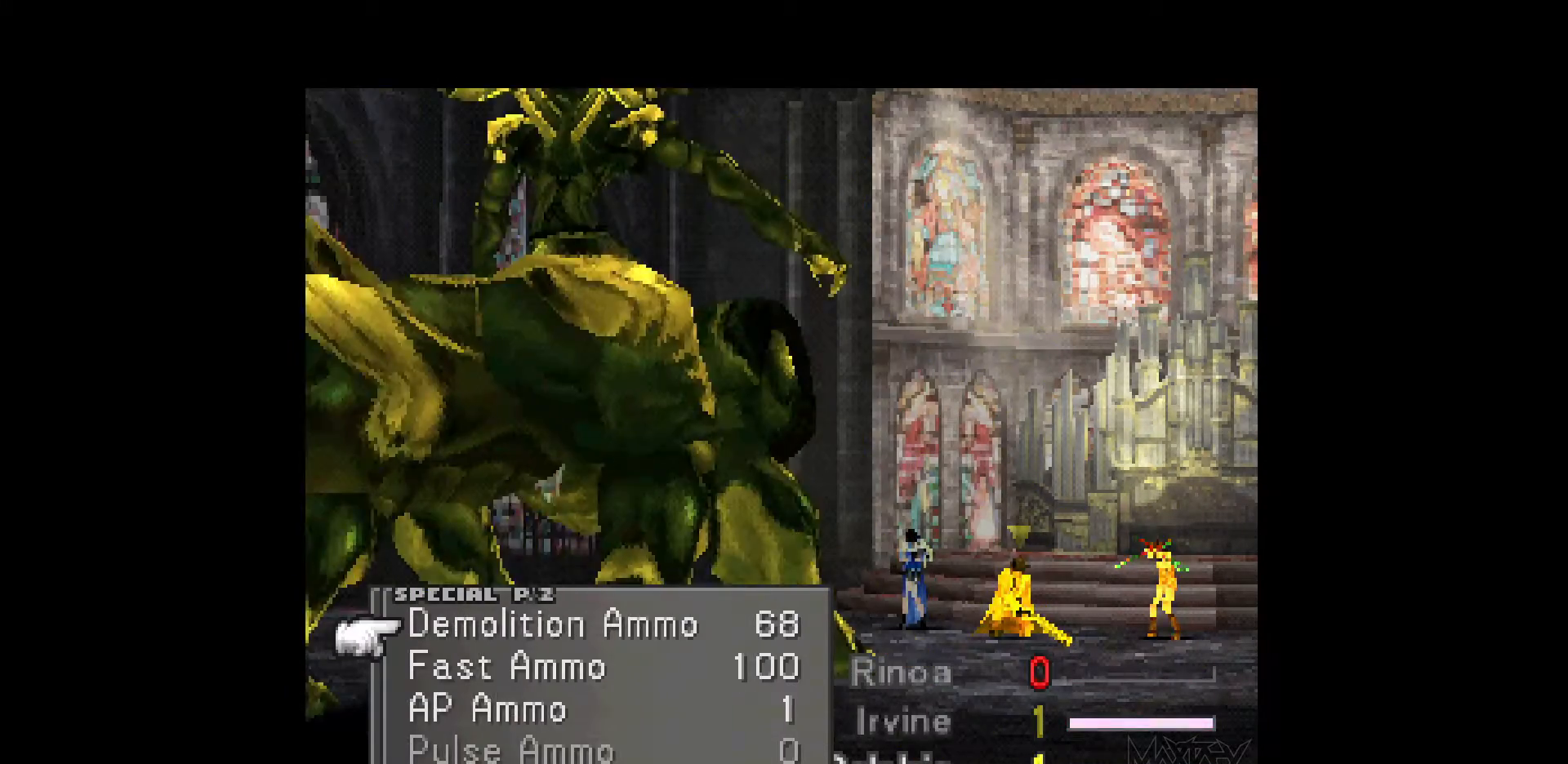
{"buttons": [], "events": [[117, "CROSS", "down"], [233, "CROSS", "up"], [300, "CROSS", "down"], [400, "CROSS", "up"]]}